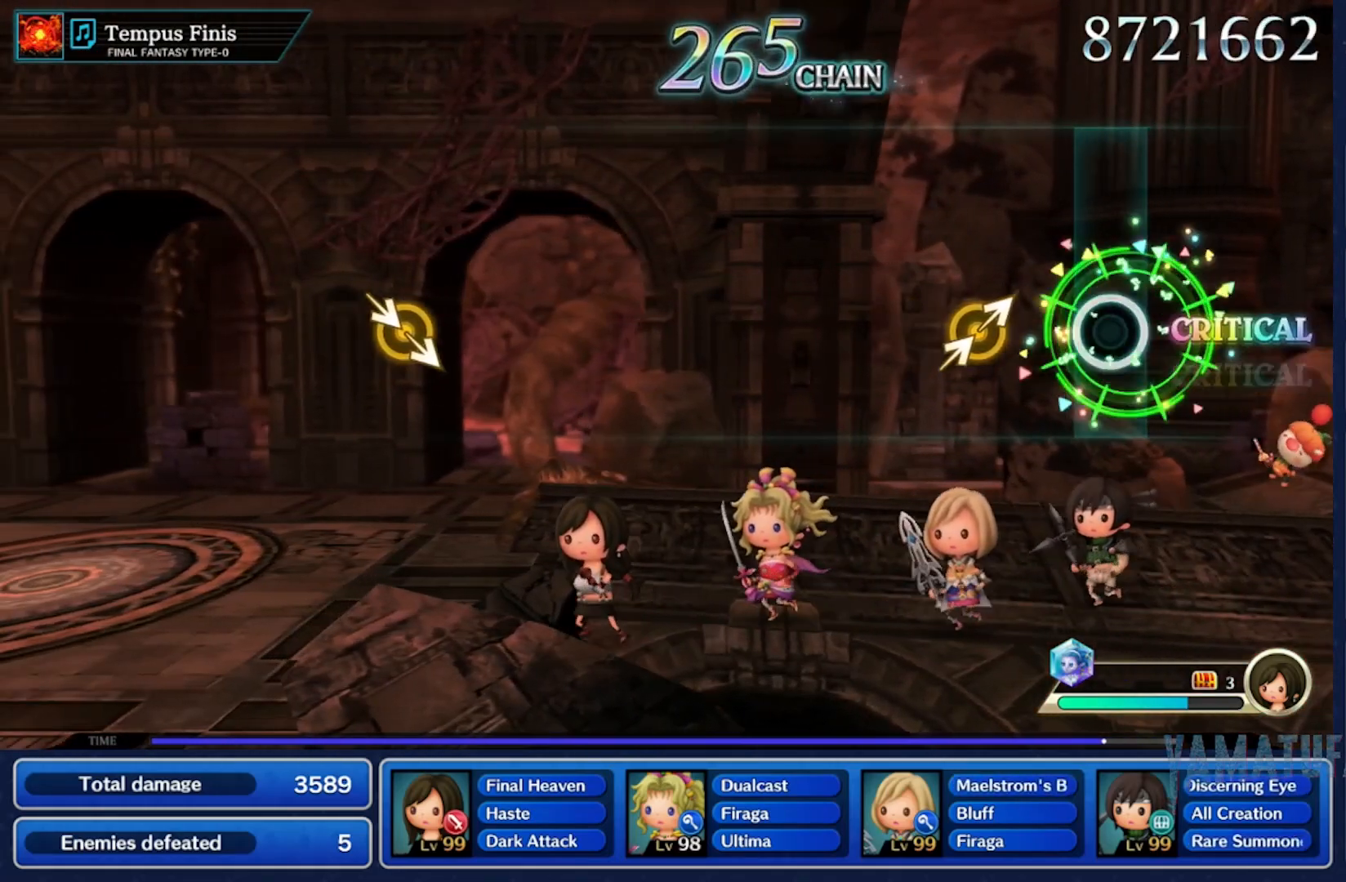
Gameplay with a controller (Nintendo layout); each line is a JSON object with the inputs held at the frame after it. "button_events" lists button changes between this image and that frame as [ms after this image, input, new state], when the widget could be followed in between (sticks are given only as held states). Not read: L3 R3 SELECT START.
{"buttons": [], "left_stick": "center", "right_stick": "center"}
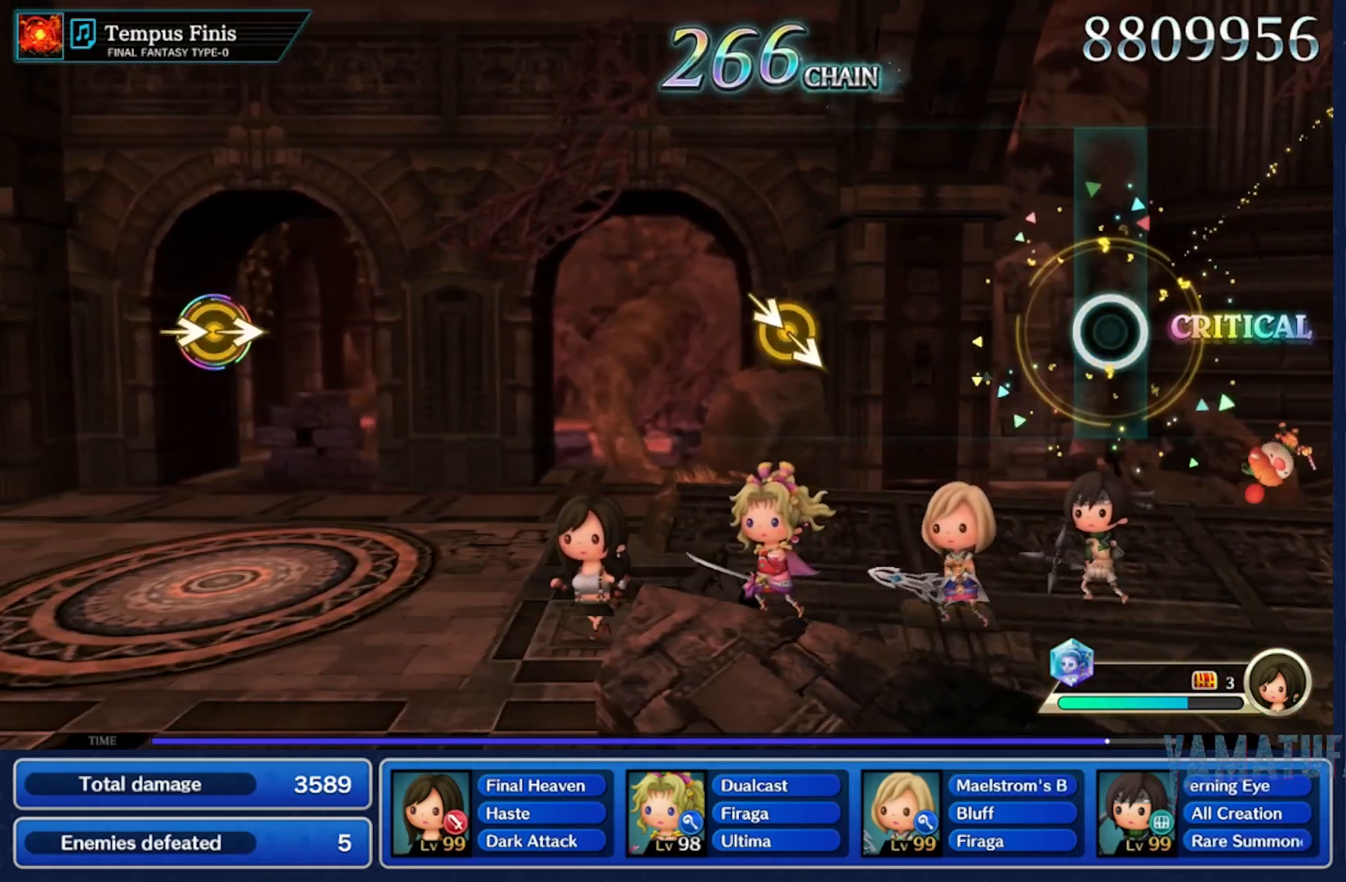
{"buttons": [], "left_stick": "down", "right_stick": "down", "button_events": []}
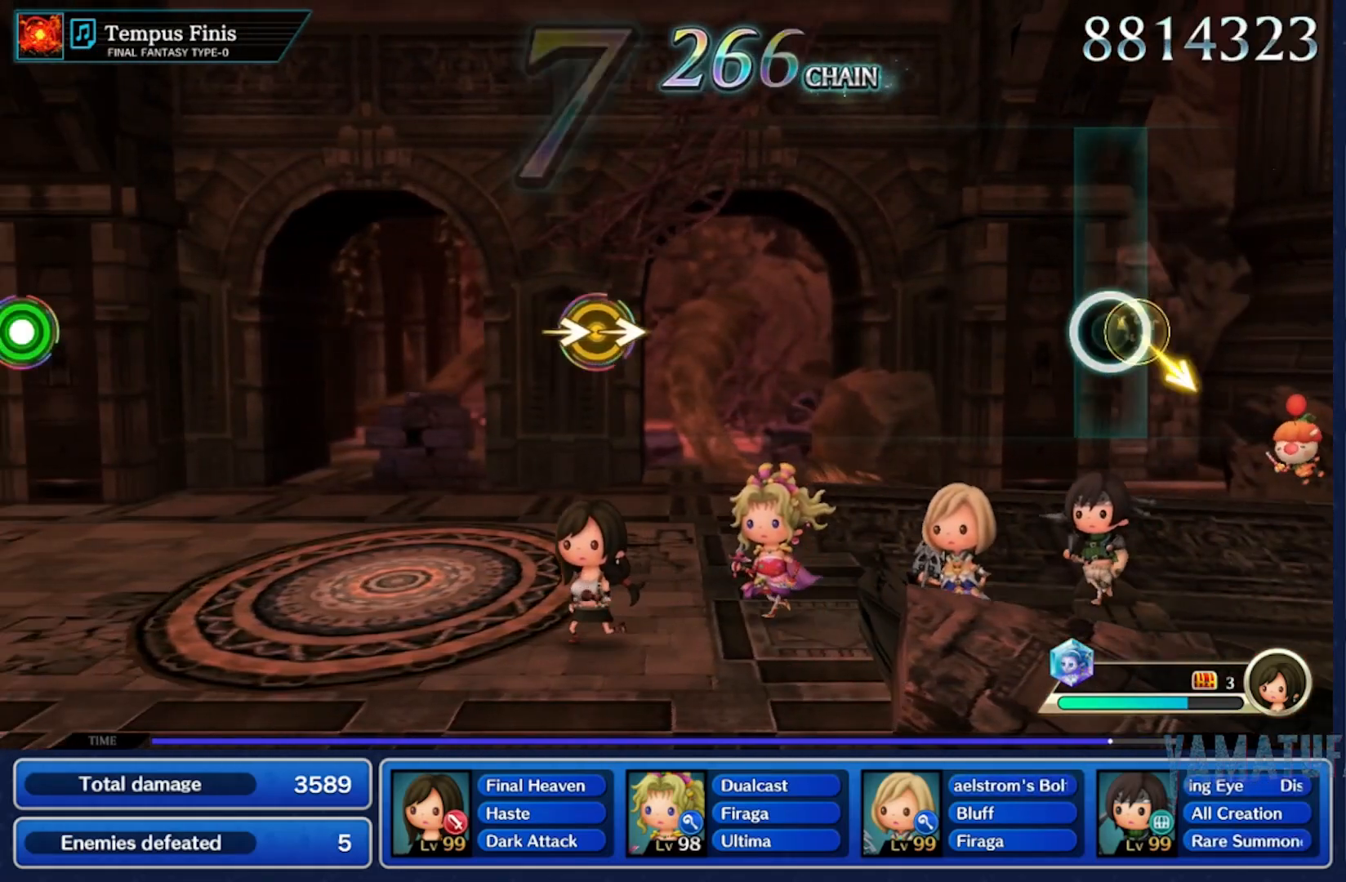
{"buttons": [], "left_stick": "center", "right_stick": "center", "button_events": []}
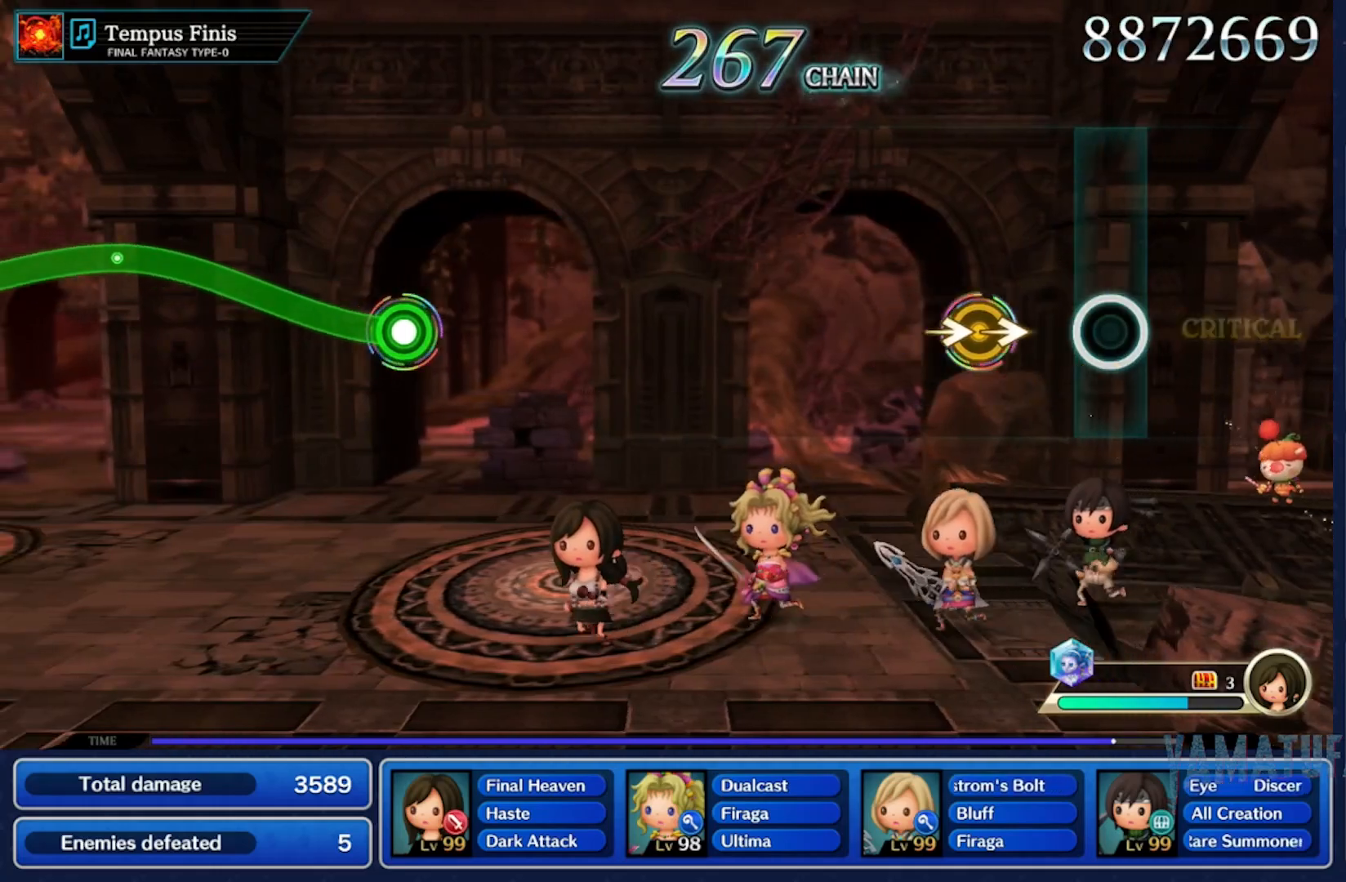
{"buttons": [], "left_stick": "center", "right_stick": "center", "button_events": []}
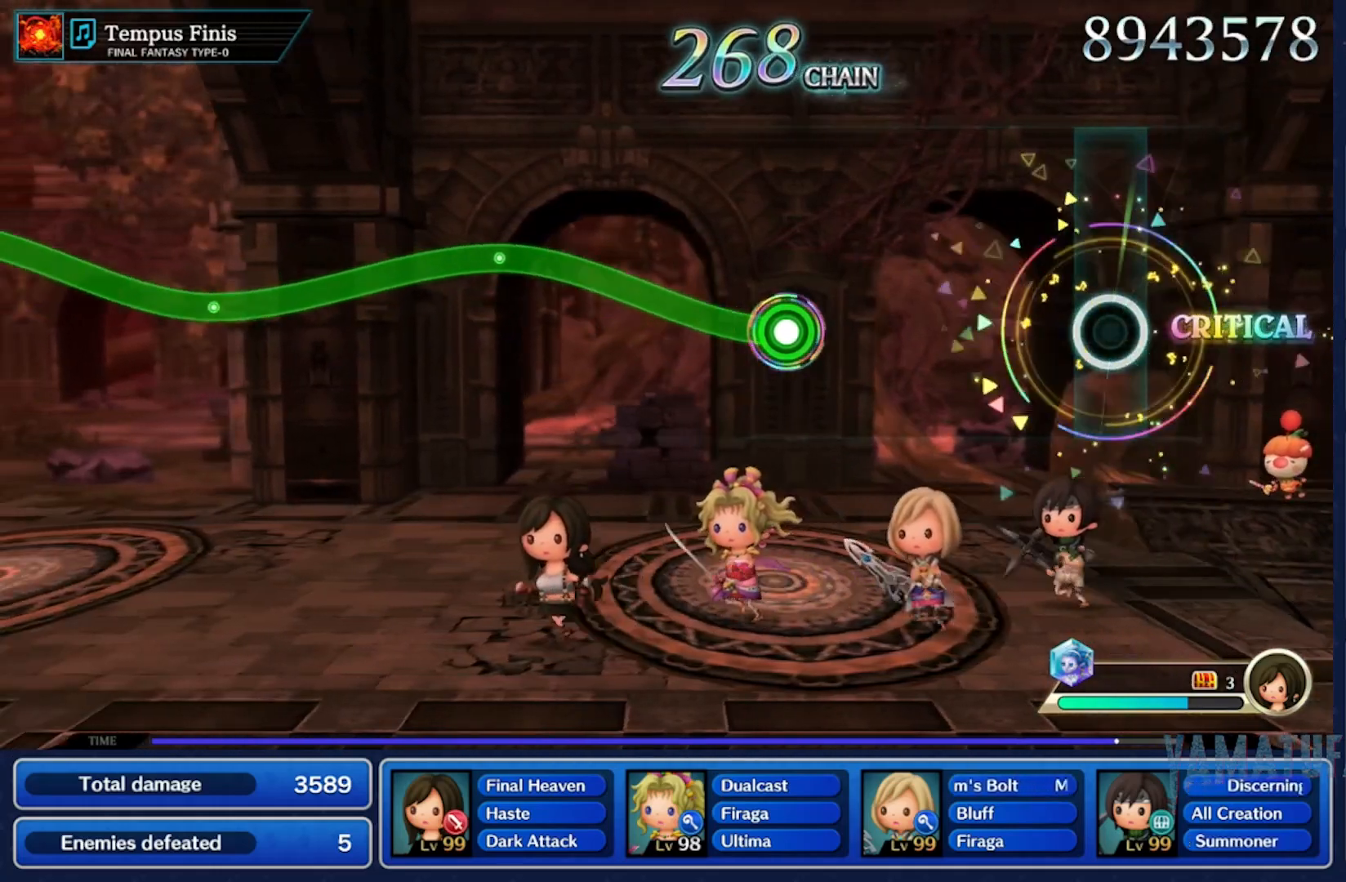
{"buttons": ["R2"], "left_stick": "up", "right_stick": "center", "button_events": [[433, "R2", "down"]]}
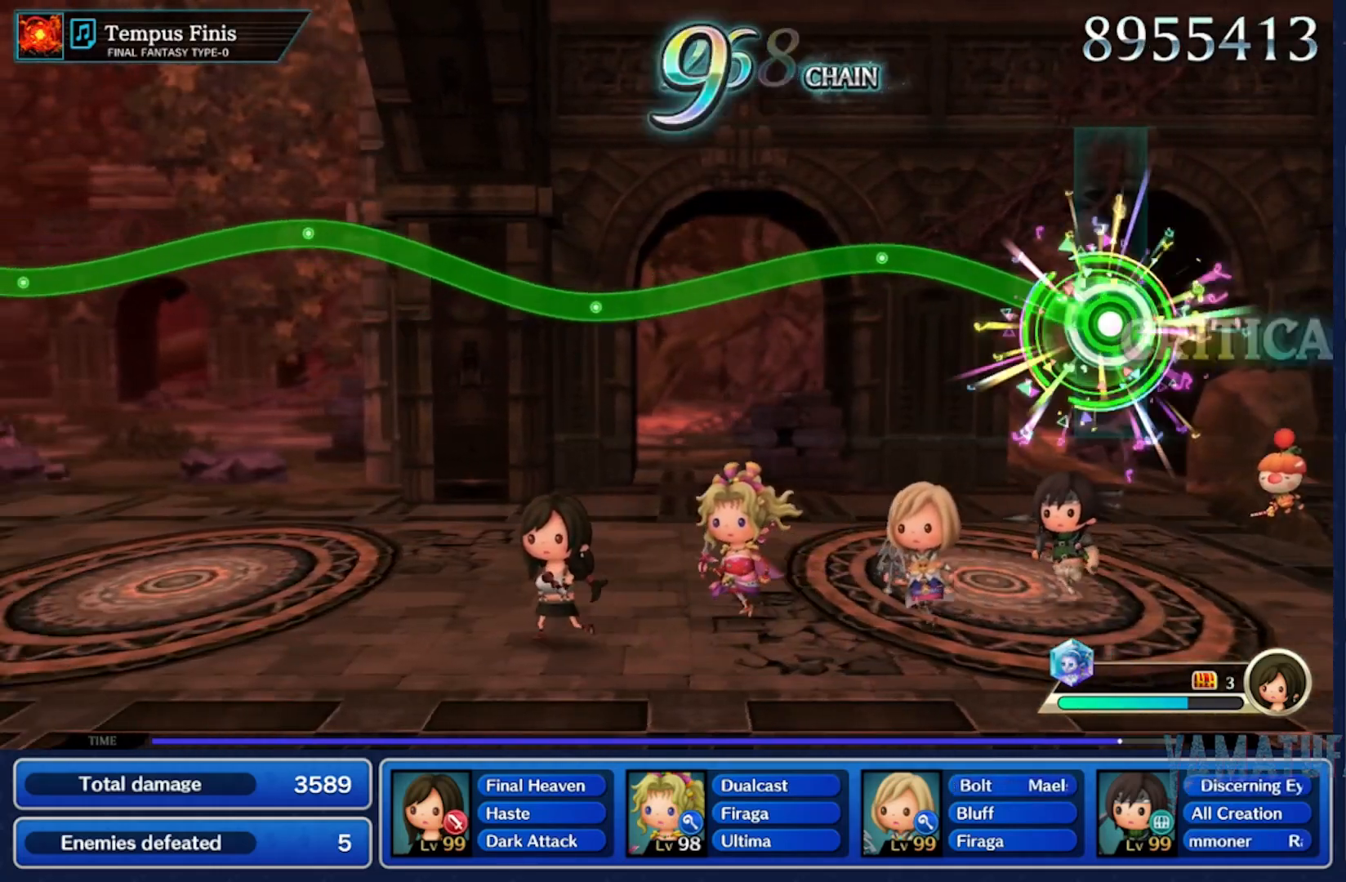
{"buttons": ["R2"], "left_stick": "down", "right_stick": "center", "button_events": []}